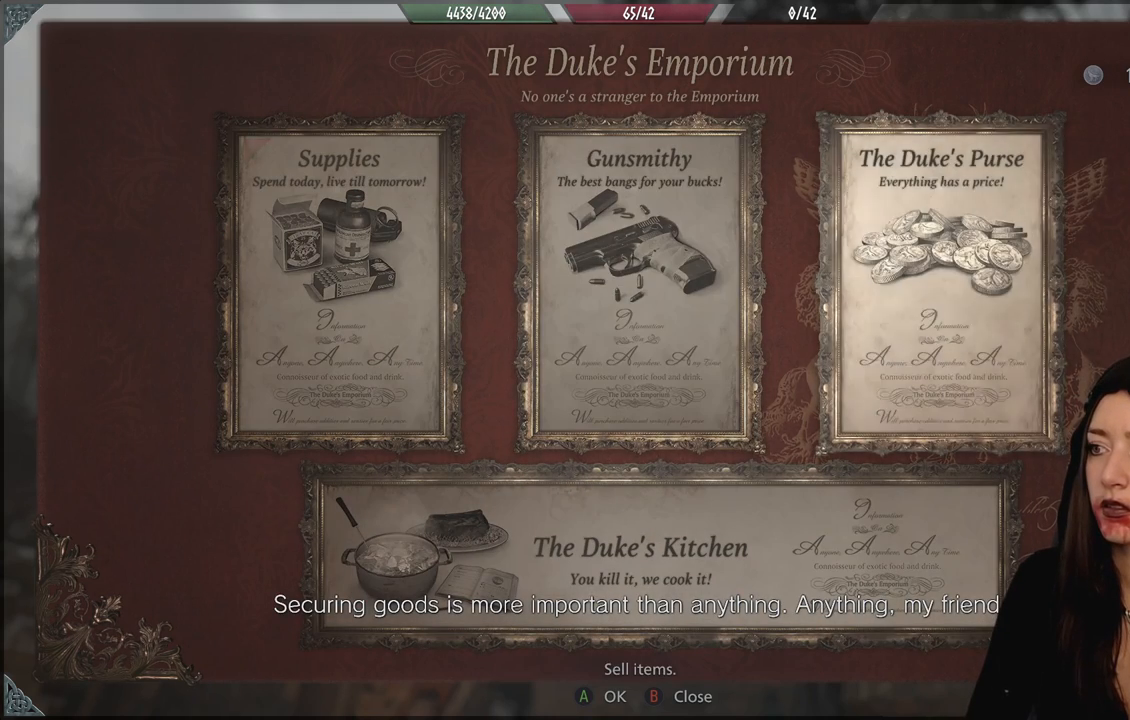
Gameplay with a controller (Xbox layout); each line is a JSON object with the inputs held at the frame after it. "events" lists button and stick changes between this image and that frame as [ms after this image, input, new state], when the widget could be followed in between. Not read: DPAD_UP Z.
{"buttons": ["A"], "left_stick": "center", "right_stick": "center", "events": [[367, "A", "down"]]}
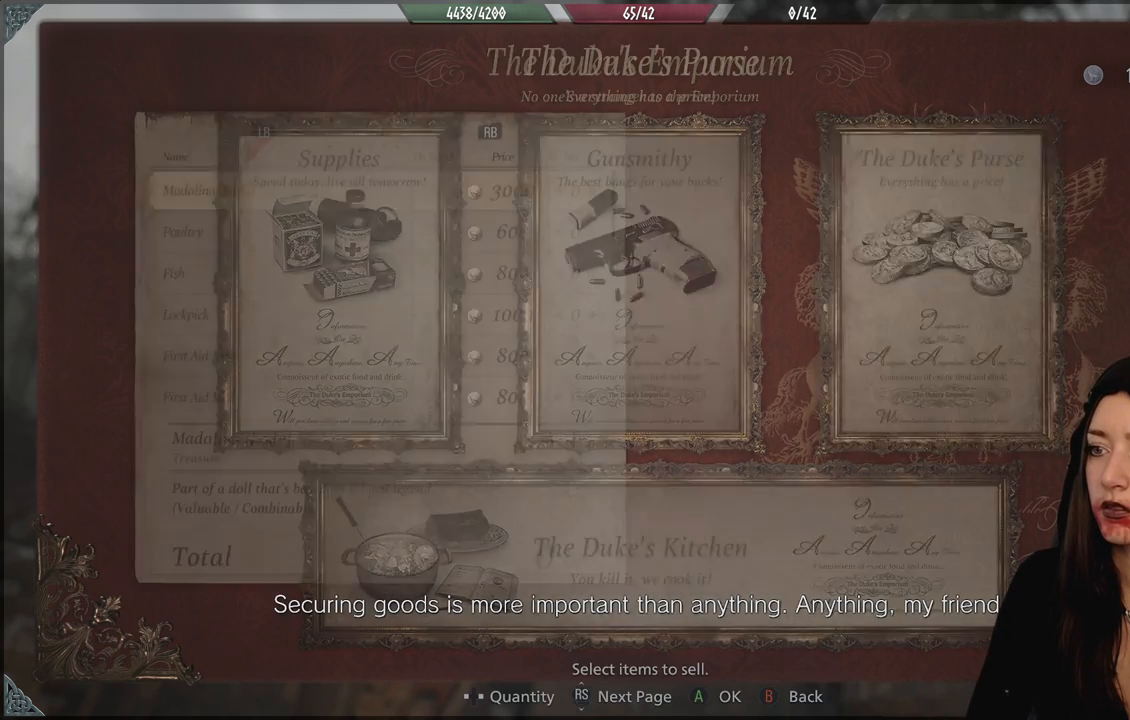
{"buttons": [], "left_stick": "center", "right_stick": "center", "events": [[17, "A", "up"]]}
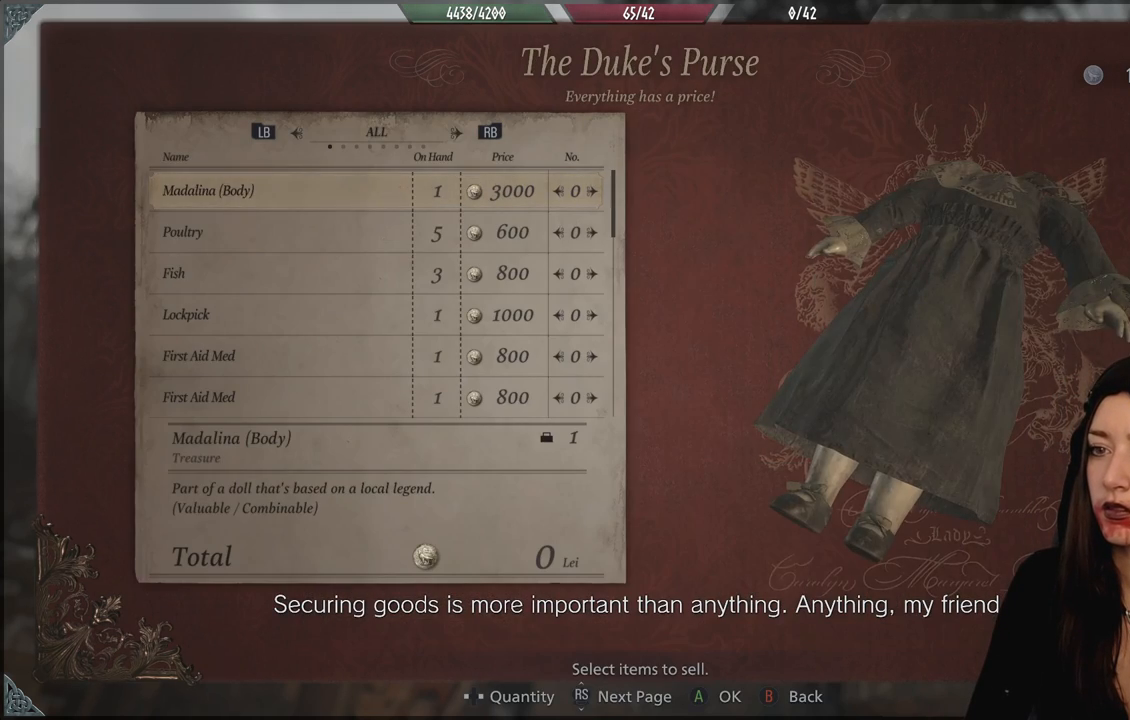
{"buttons": [], "left_stick": "center", "right_stick": "center", "events": [[267, "DPAD_DOWN", "down"], [350, "DPAD_DOWN", "up"]]}
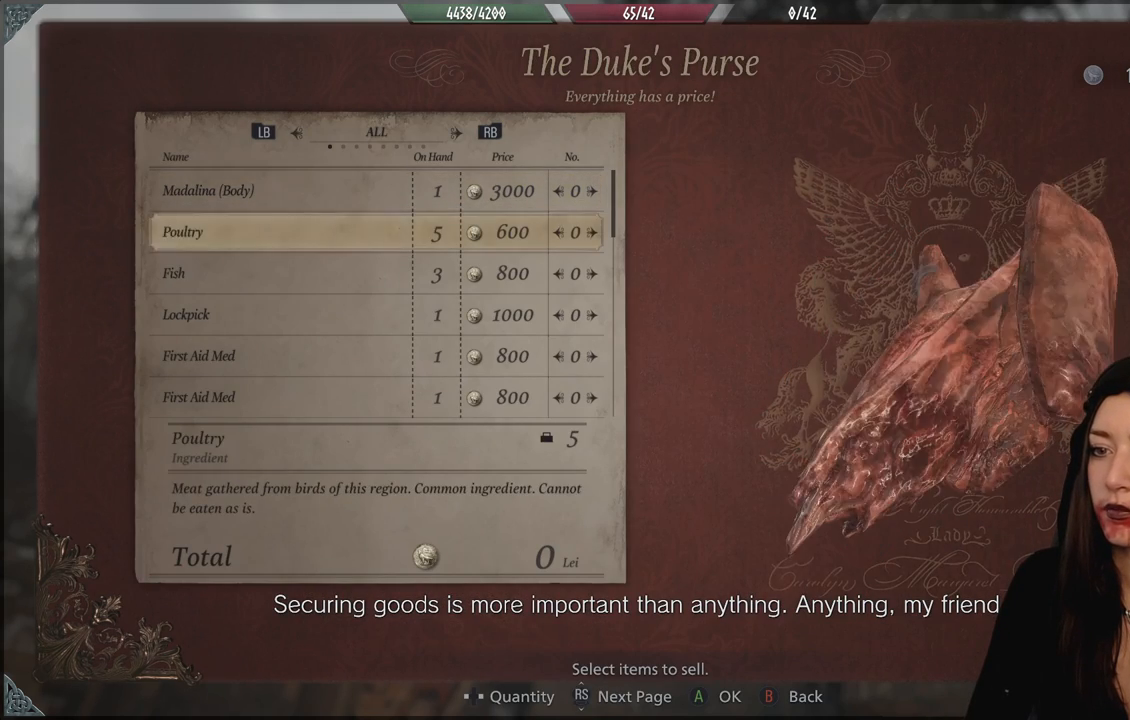
{"buttons": ["DPAD_DOWN"], "left_stick": "center", "right_stick": "center", "events": [[83, "DPAD_DOWN", "down"]]}
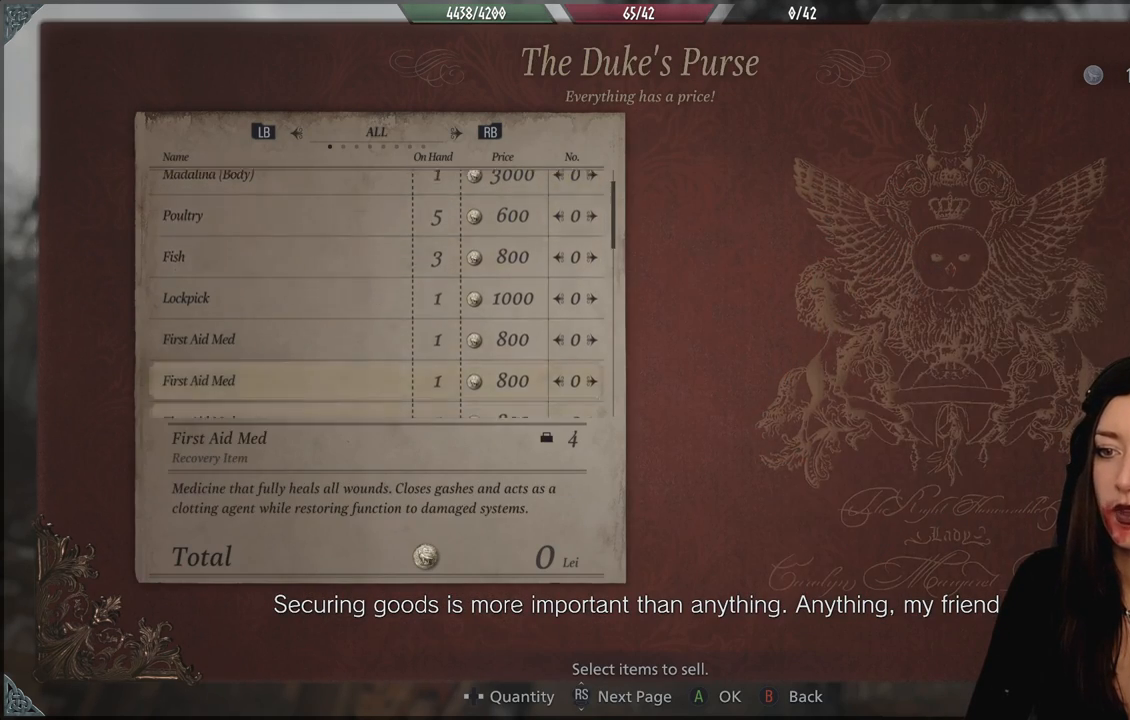
{"buttons": ["DPAD_DOWN"], "left_stick": "center", "right_stick": "center", "events": []}
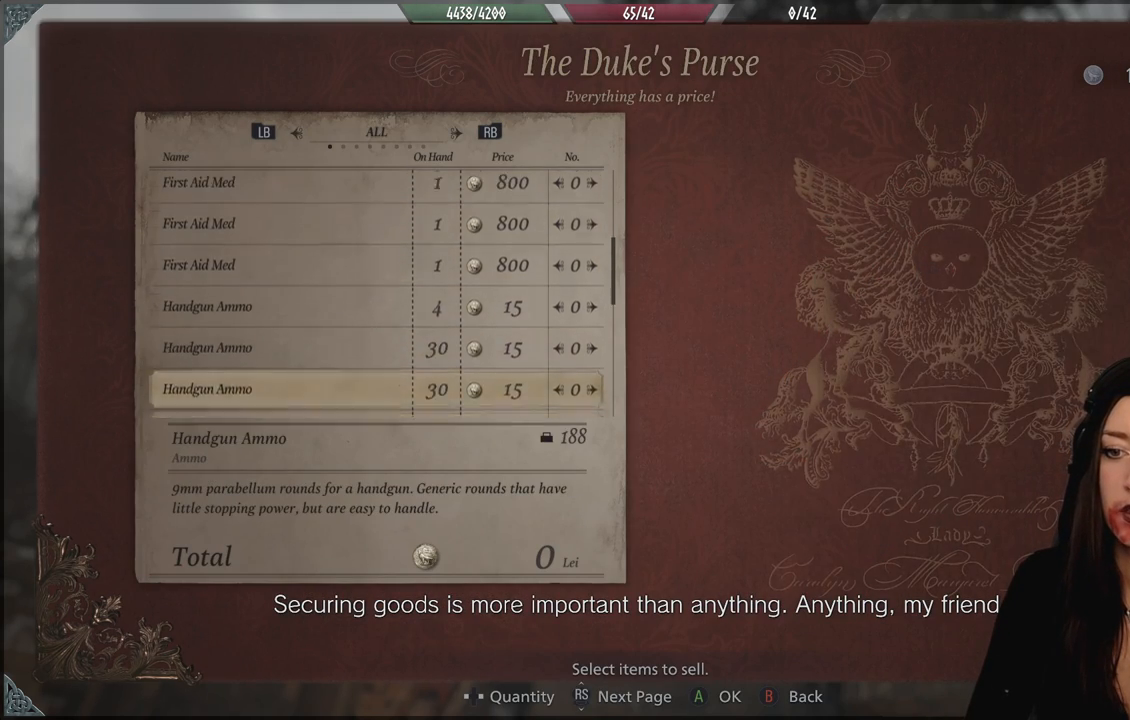
{"buttons": ["DPAD_DOWN"], "left_stick": "center", "right_stick": "center", "events": []}
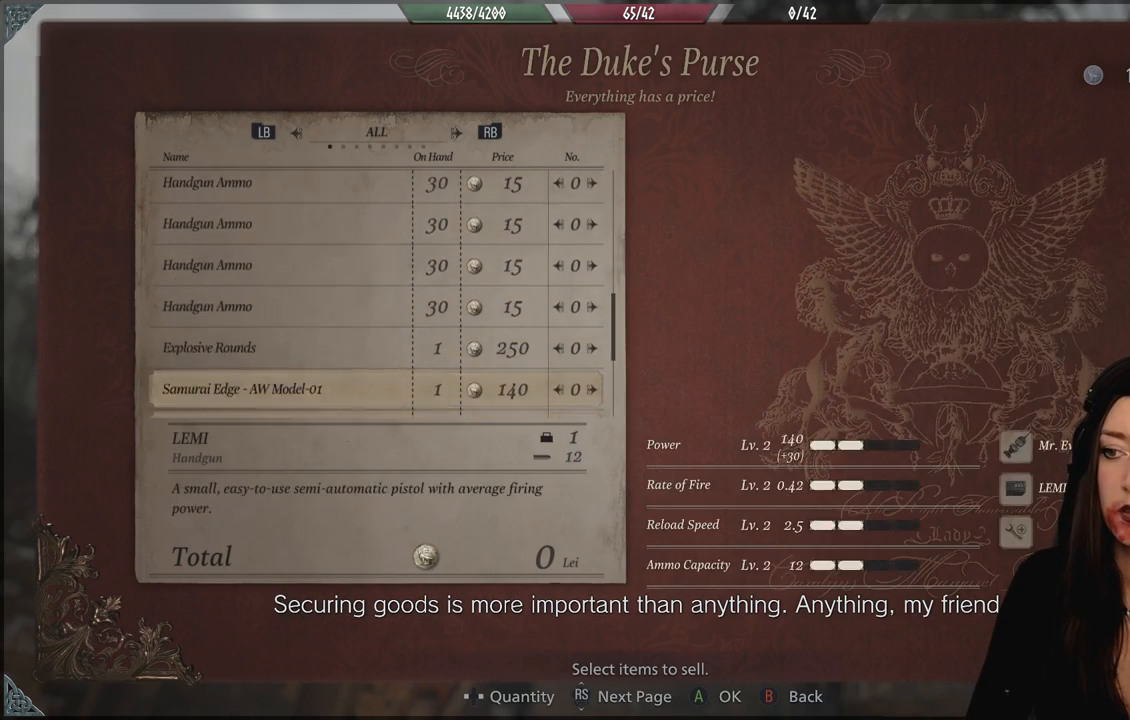
{"buttons": [], "left_stick": "center", "right_stick": "center", "events": [[333, "DPAD_DOWN", "up"]]}
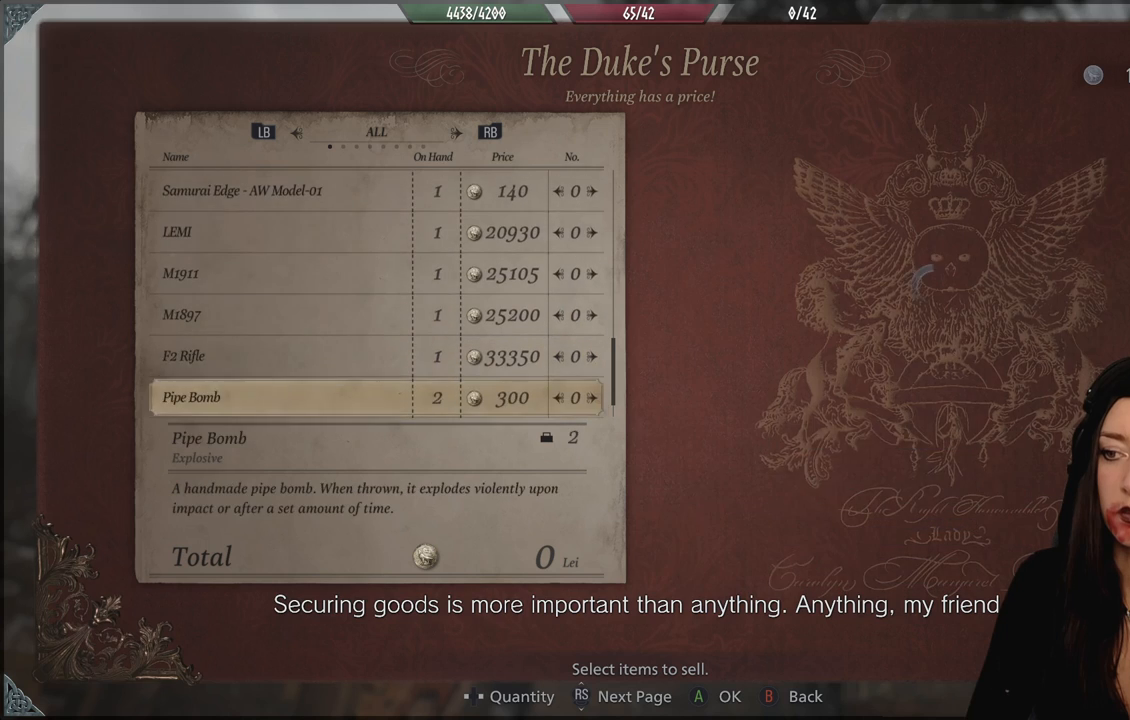
{"buttons": [], "left_stick": "center", "right_stick": "center", "events": [[67, "DPAD_DOWN", "down"], [200, "DPAD_DOWN", "up"]]}
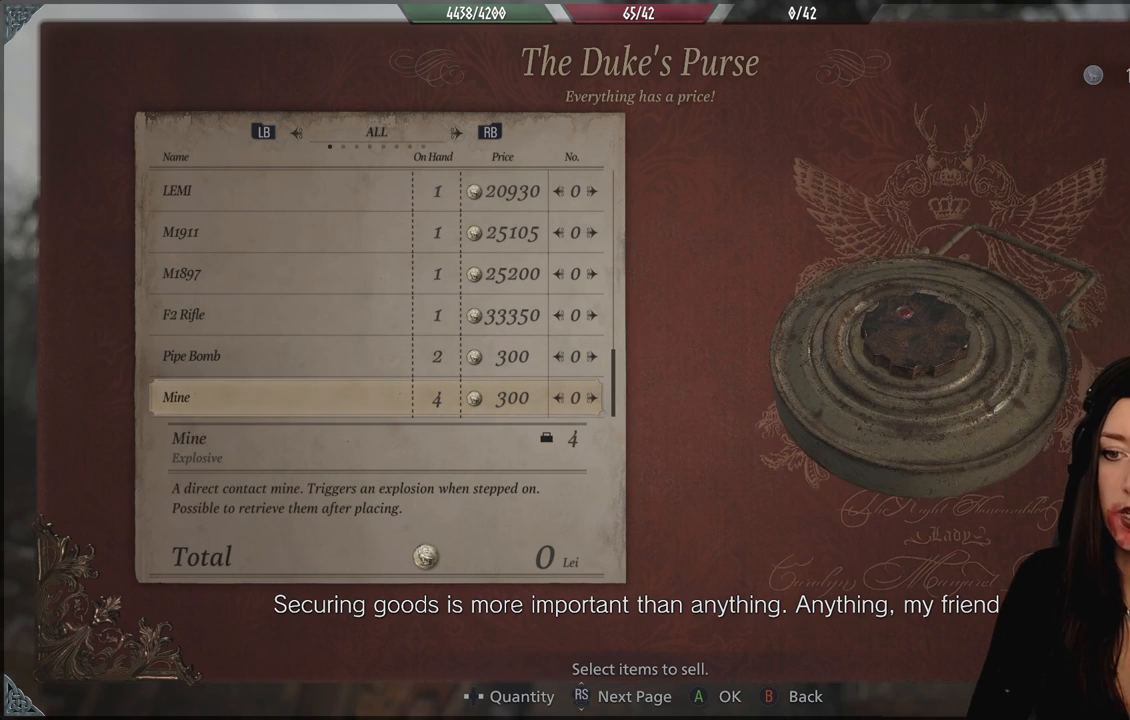
{"buttons": [], "left_stick": "center", "right_stick": "center", "events": []}
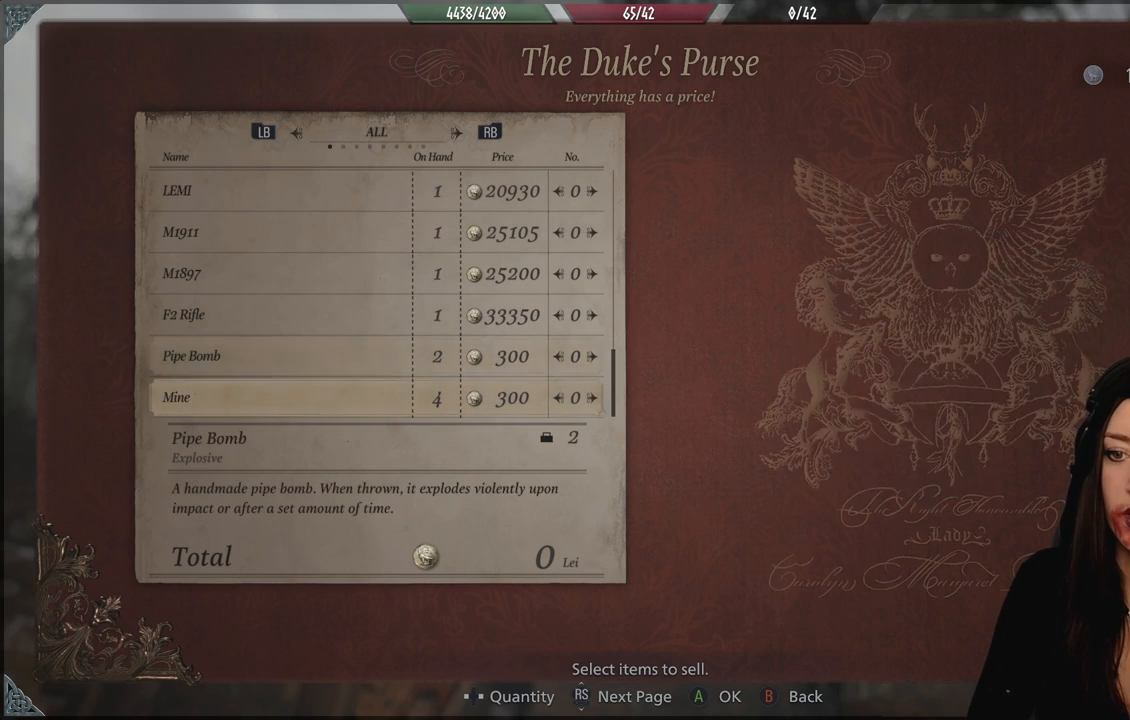
{"buttons": [], "left_stick": "center", "right_stick": "center", "events": []}
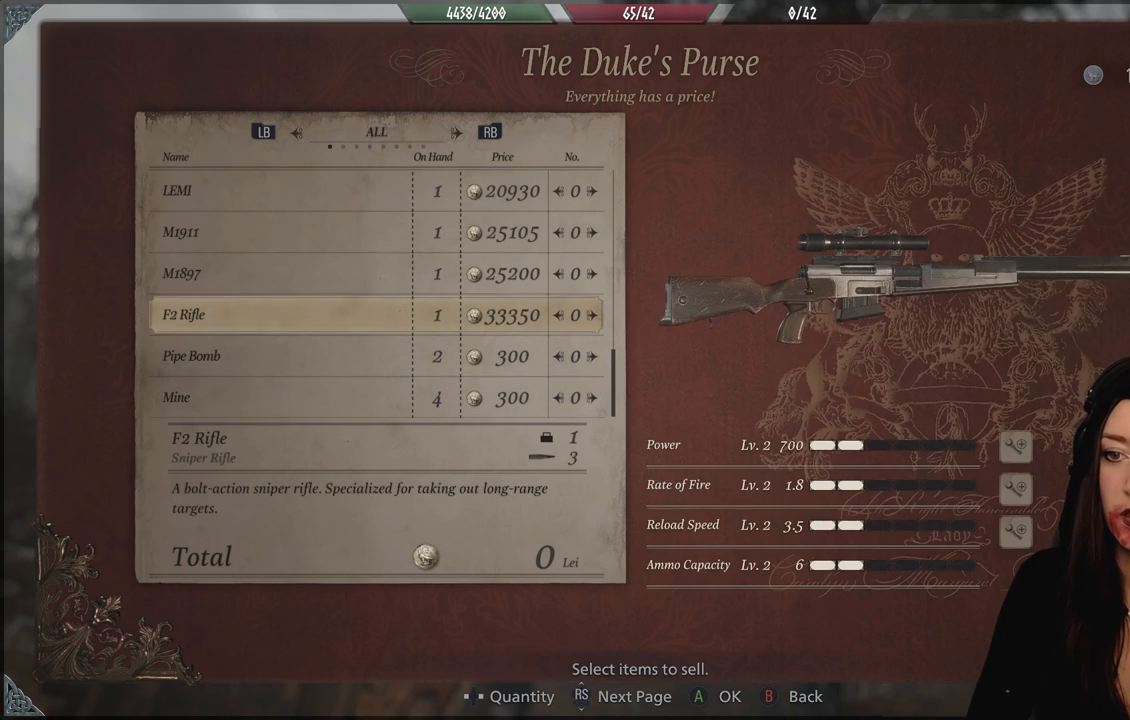
{"buttons": [], "left_stick": "center", "right_stick": "center", "events": []}
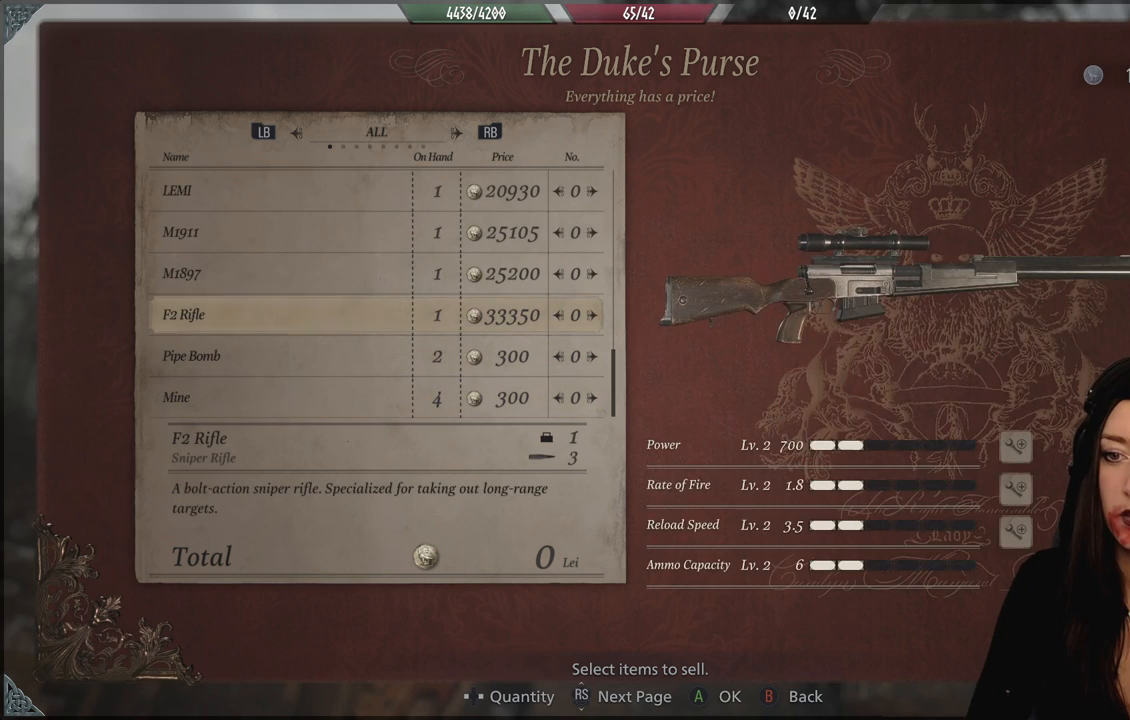
{"buttons": [], "left_stick": "center", "right_stick": "center", "events": []}
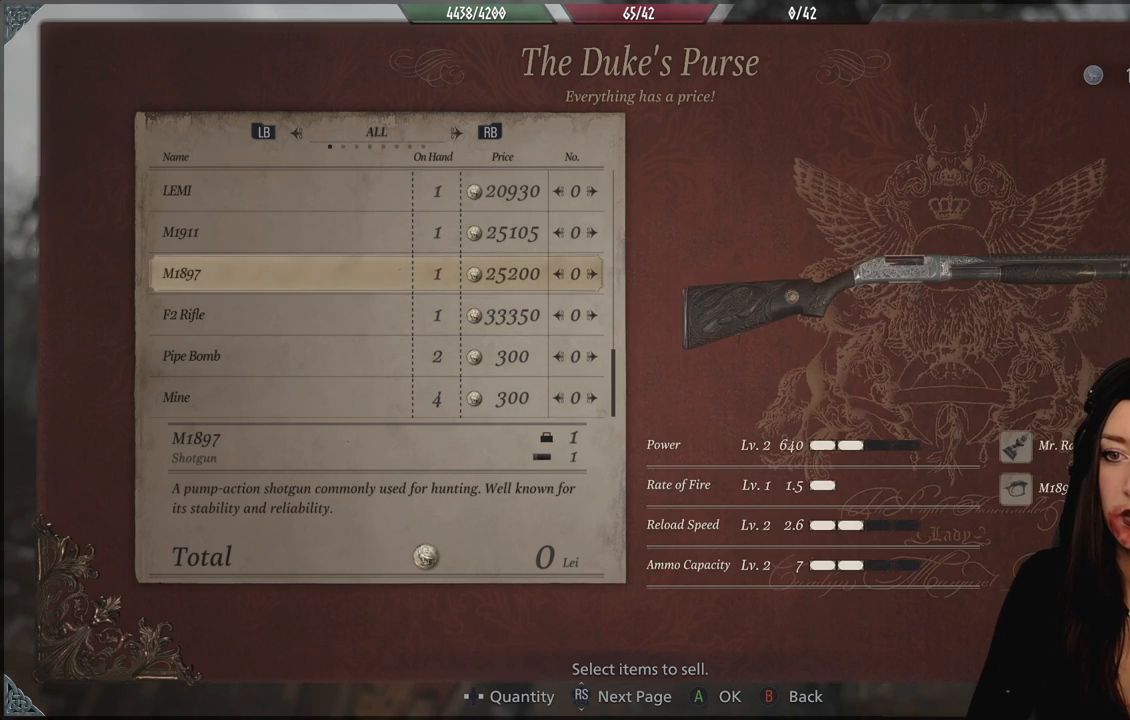
{"buttons": [], "left_stick": "center", "right_stick": "center", "events": []}
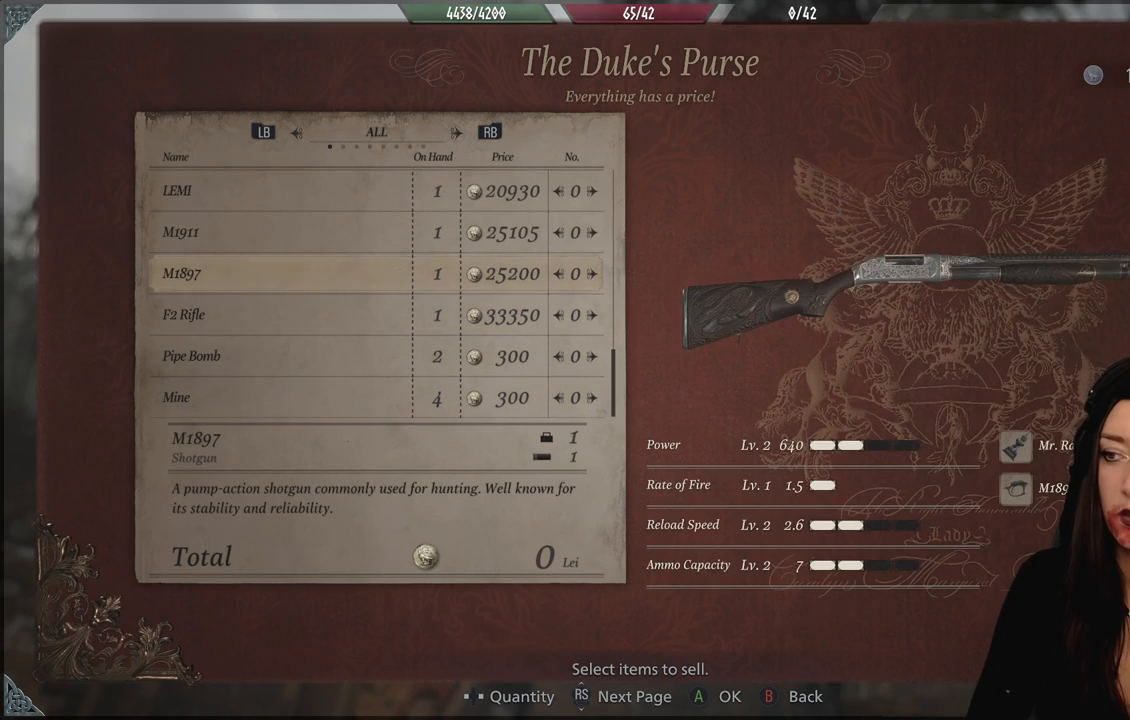
{"buttons": [], "left_stick": "center", "right_stick": "center", "events": []}
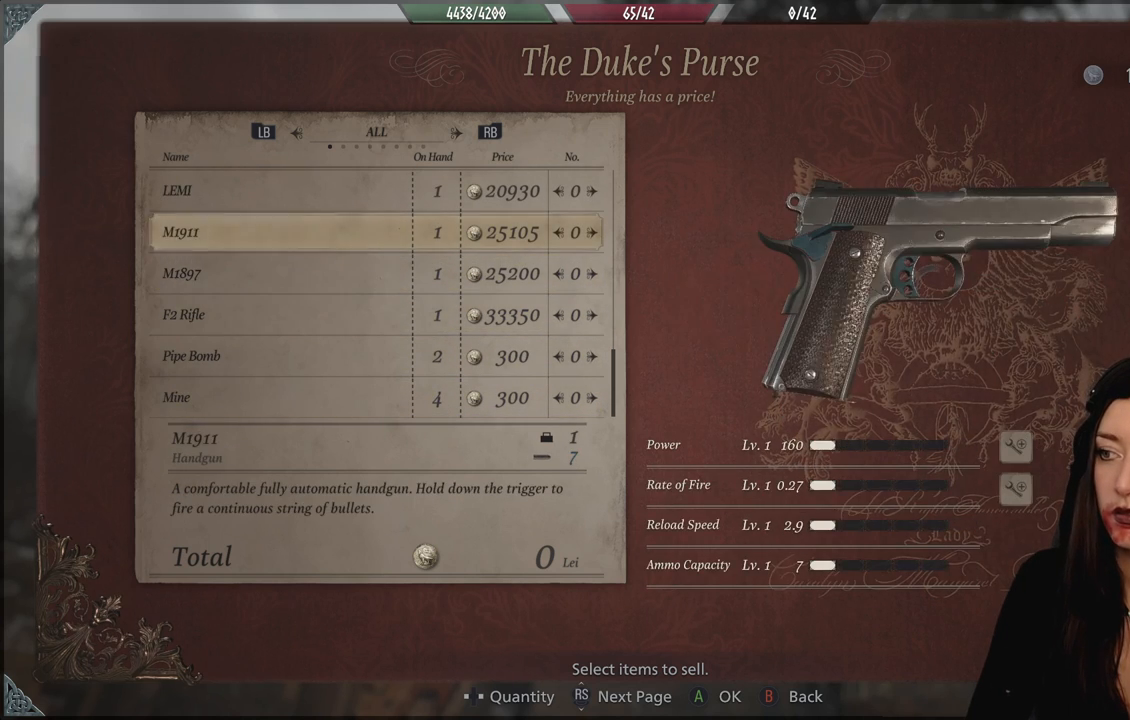
{"buttons": ["DPAD_DOWN"], "left_stick": "center", "right_stick": "center", "events": [[467, "DPAD_DOWN", "down"]]}
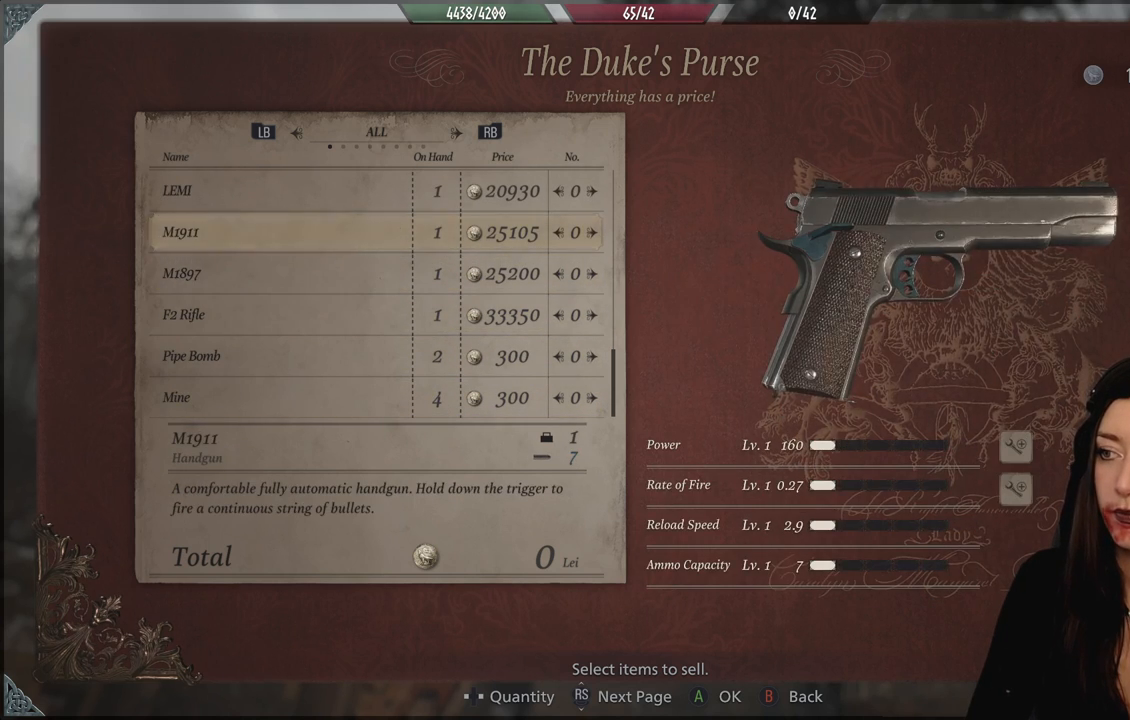
{"buttons": [], "left_stick": "center", "right_stick": "center", "events": [[100, "DPAD_DOWN", "up"]]}